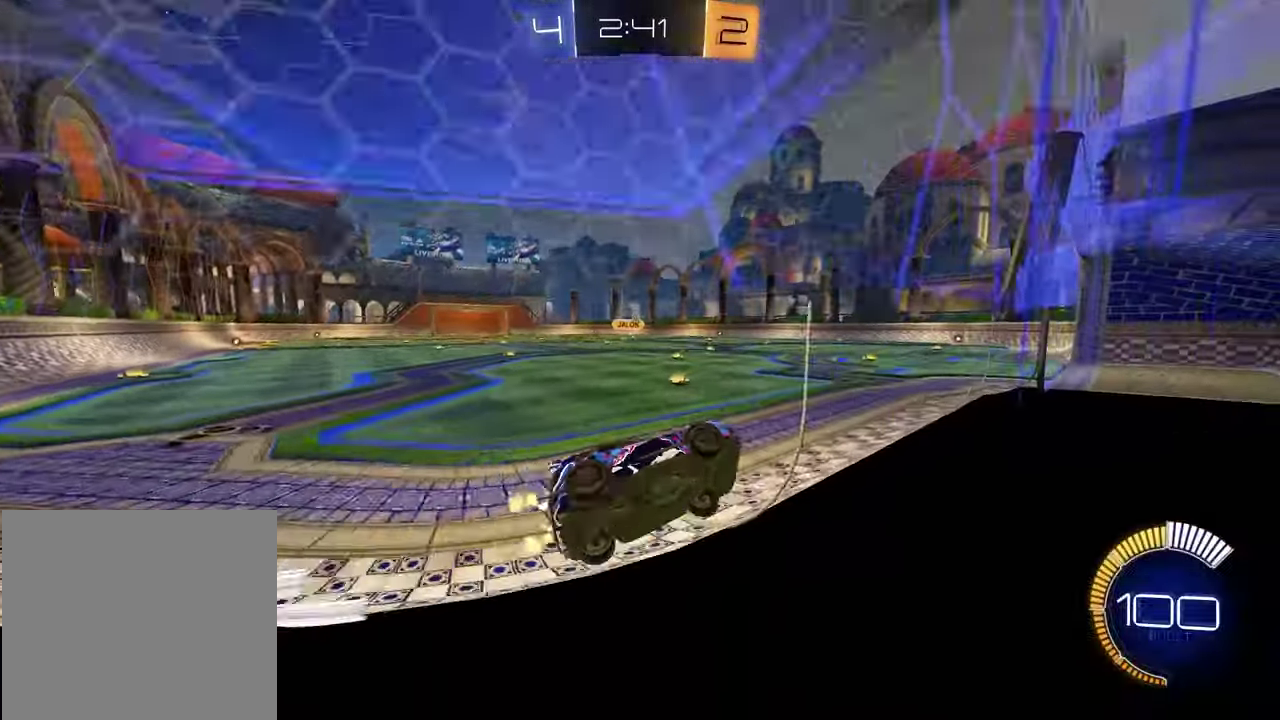
Gameplay with a controller (PlayStation layout); each line is a JSON object with the inputs held at the frame after it (dt_ms = milliseconds from this image to that frame). "events" lists button and stick changes between this image and that frame as [ms after this image, input, new state], when the widget could be followed in between.
{"dt_ms": 300, "buttons": ["R2"], "left_stick": "center", "right_stick": "center"}
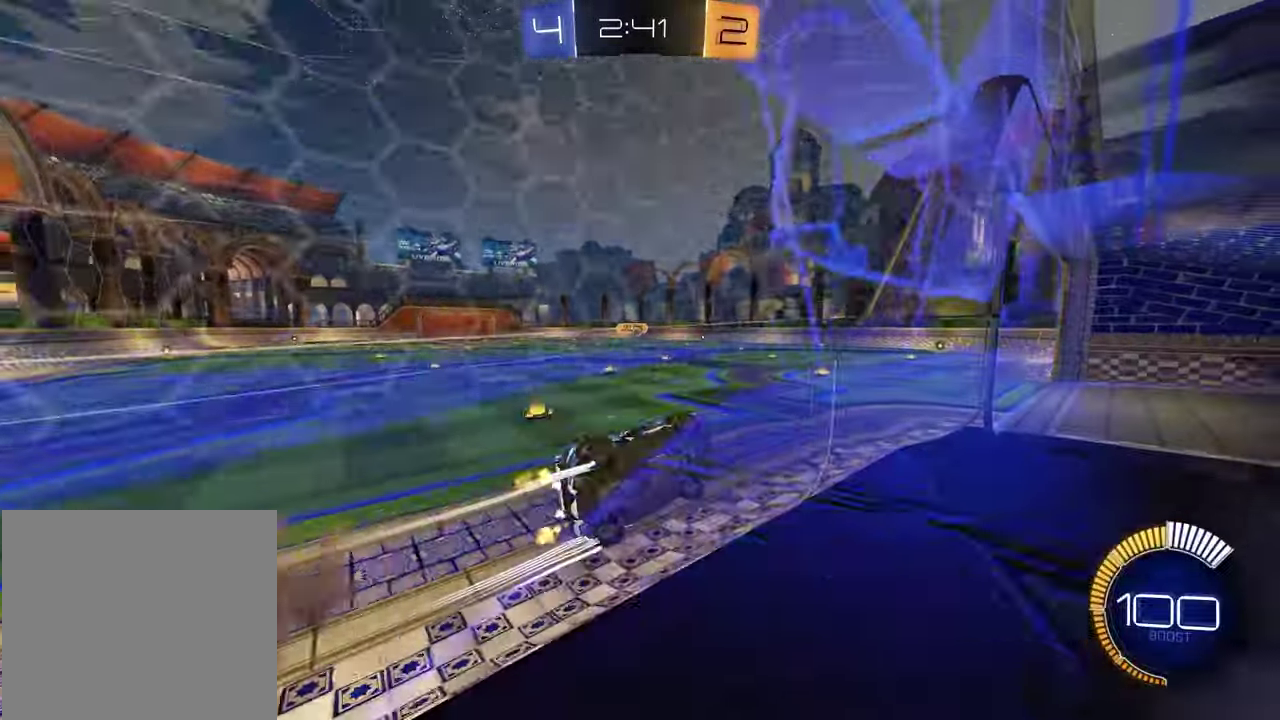
{"dt_ms": 900, "buttons": ["R2"], "left_stick": "center", "right_stick": "center"}
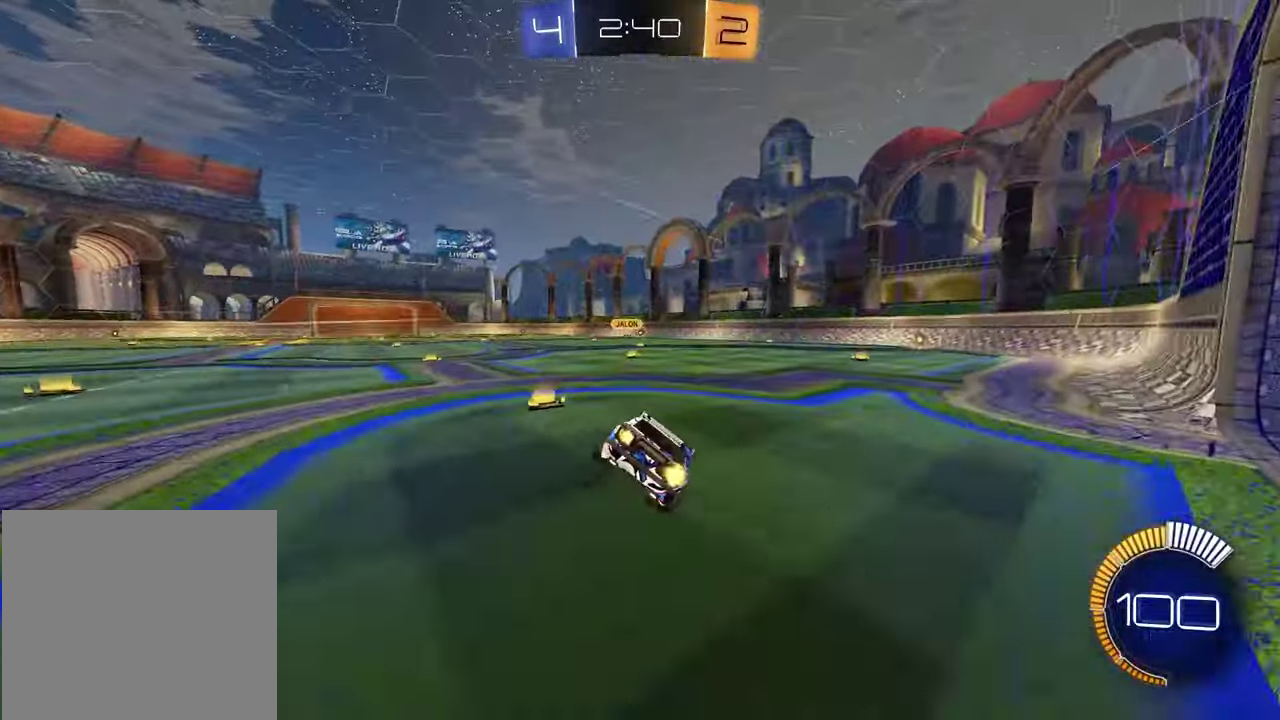
{"dt_ms": 300, "buttons": ["L1"], "left_stick": "down-left", "right_stick": "center", "events": [[50, "left_stick", "down-right"], [117, "R2", "up"], [183, "L1", "down"], [233, "left_stick", "down-left"]]}
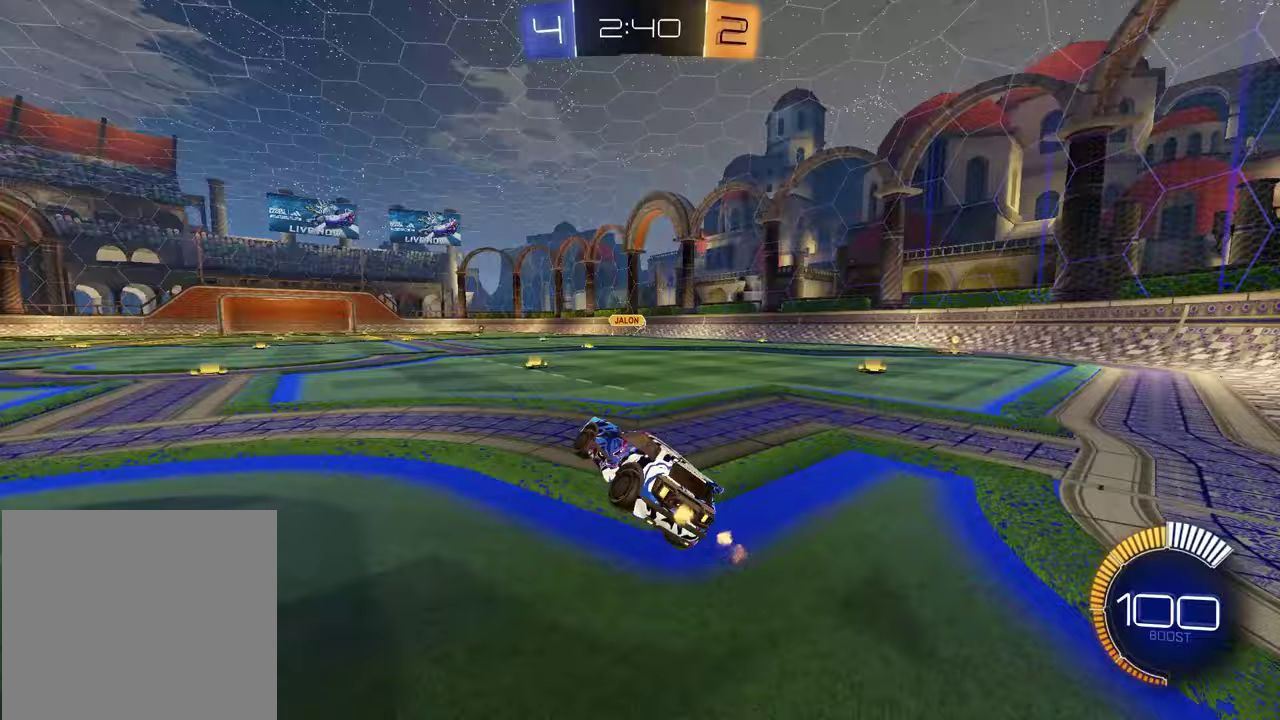
{"dt_ms": 600, "buttons": ["R1", "R2"], "left_stick": "center", "right_stick": "center", "events": [[167, "R2", "down"], [200, "left_stick", "right"], [217, "L1", "up"], [450, "left_stick", "center"], [500, "R1", "down"]]}
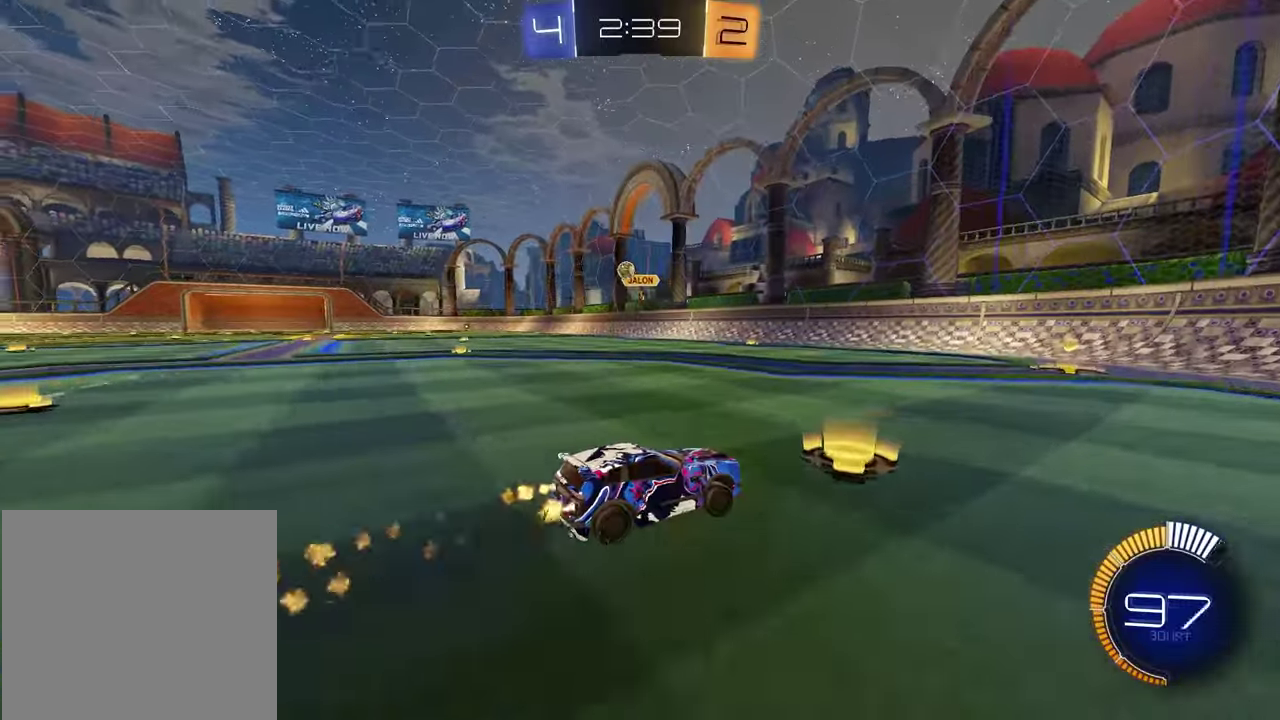
{"dt_ms": 400, "buttons": ["R2"], "left_stick": "left", "right_stick": "center", "events": [[133, "R1", "up"], [233, "left_stick", "left"]]}
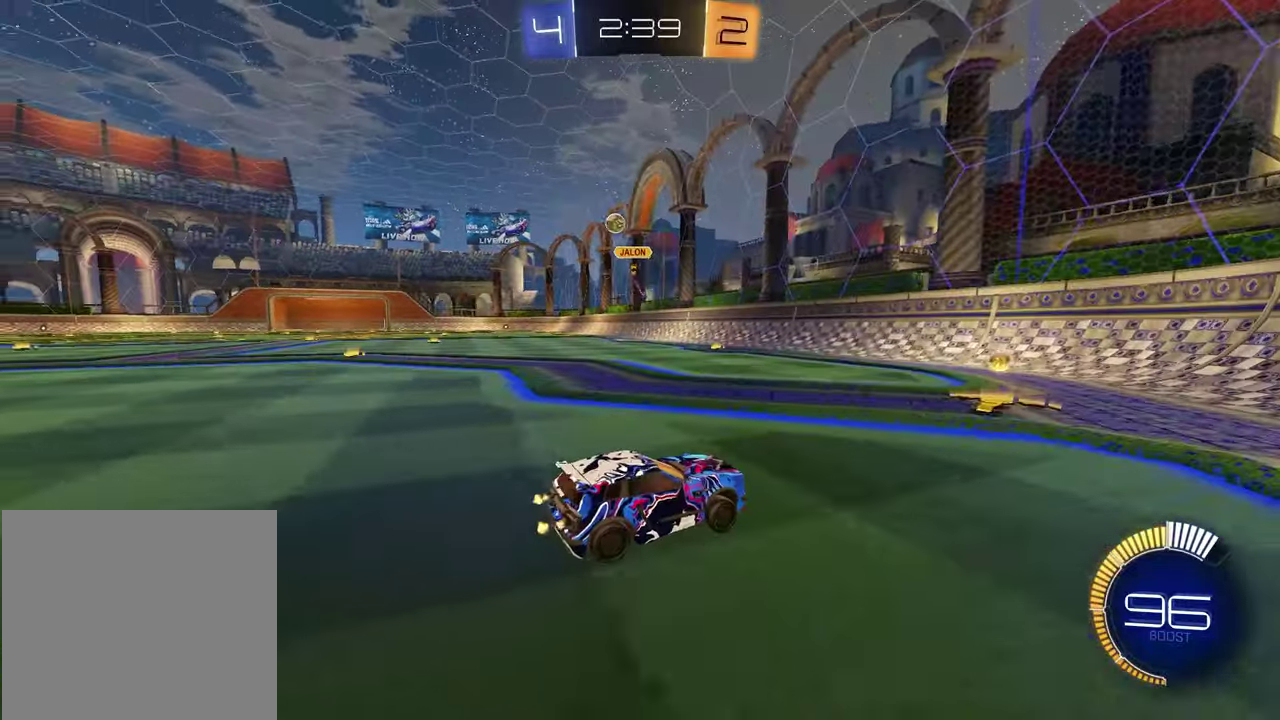
{"dt_ms": 600, "buttons": ["R2"], "left_stick": "right", "right_stick": "center", "events": [[50, "left_stick", "right"], [100, "L1", "down"], [217, "L1", "up"], [283, "R1", "down"], [517, "R1", "up"]]}
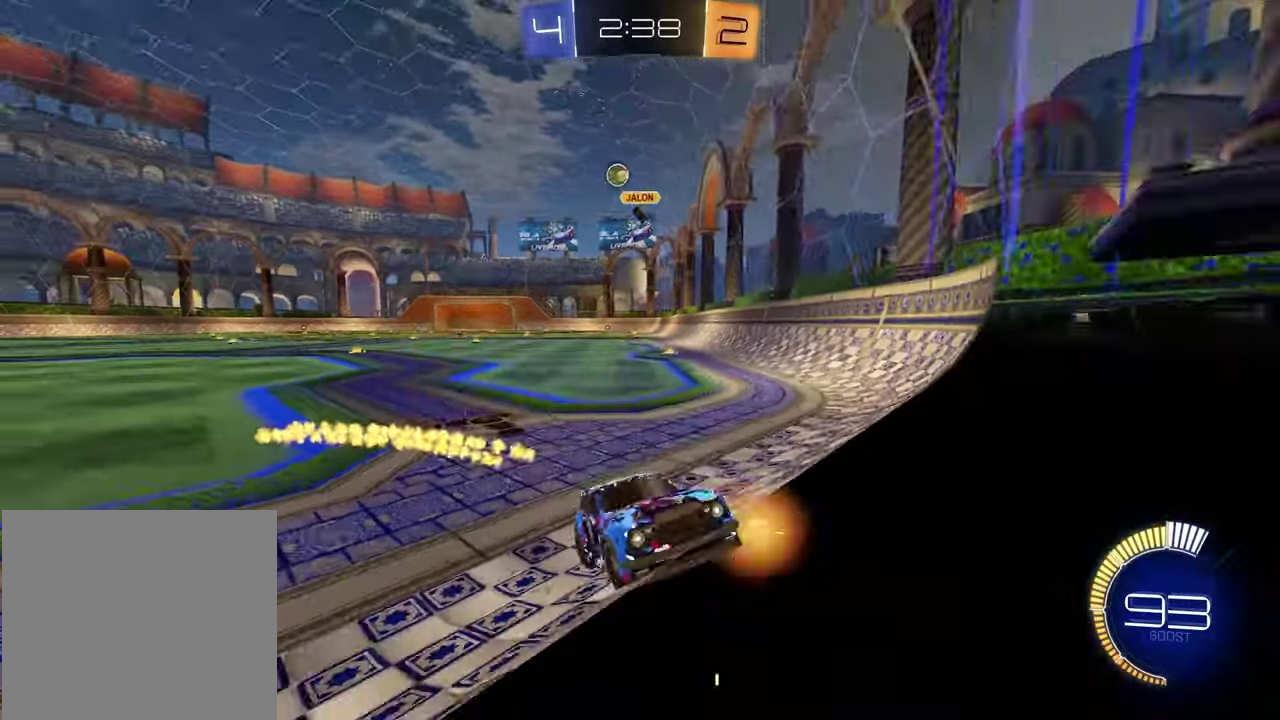
{"dt_ms": 400, "buttons": ["R2"], "left_stick": "center", "right_stick": "center", "events": [[183, "left_stick", "center"]]}
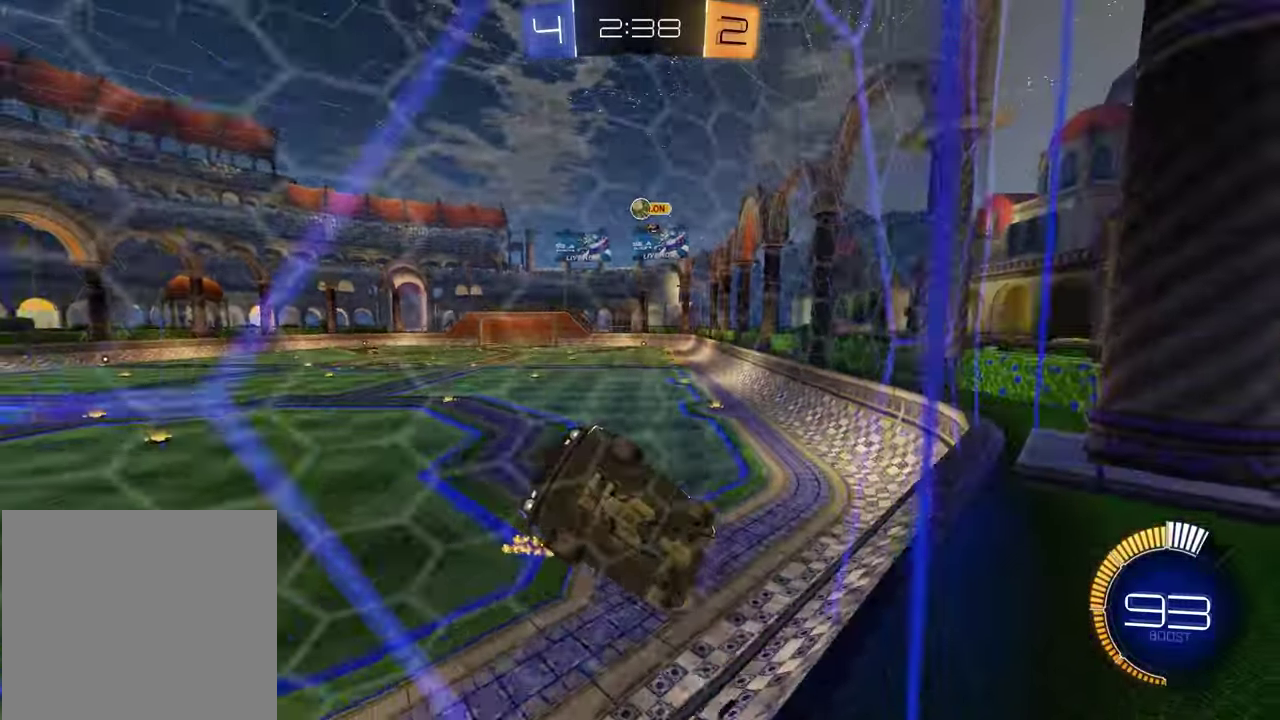
{"dt_ms": 500, "buttons": ["L2"], "left_stick": "right", "right_stick": "center", "events": [[83, "left_stick", "right"], [133, "left_stick", "up-right"], [267, "left_stick", "center"], [417, "L2", "down"], [417, "left_stick", "right"], [433, "R2", "up"]]}
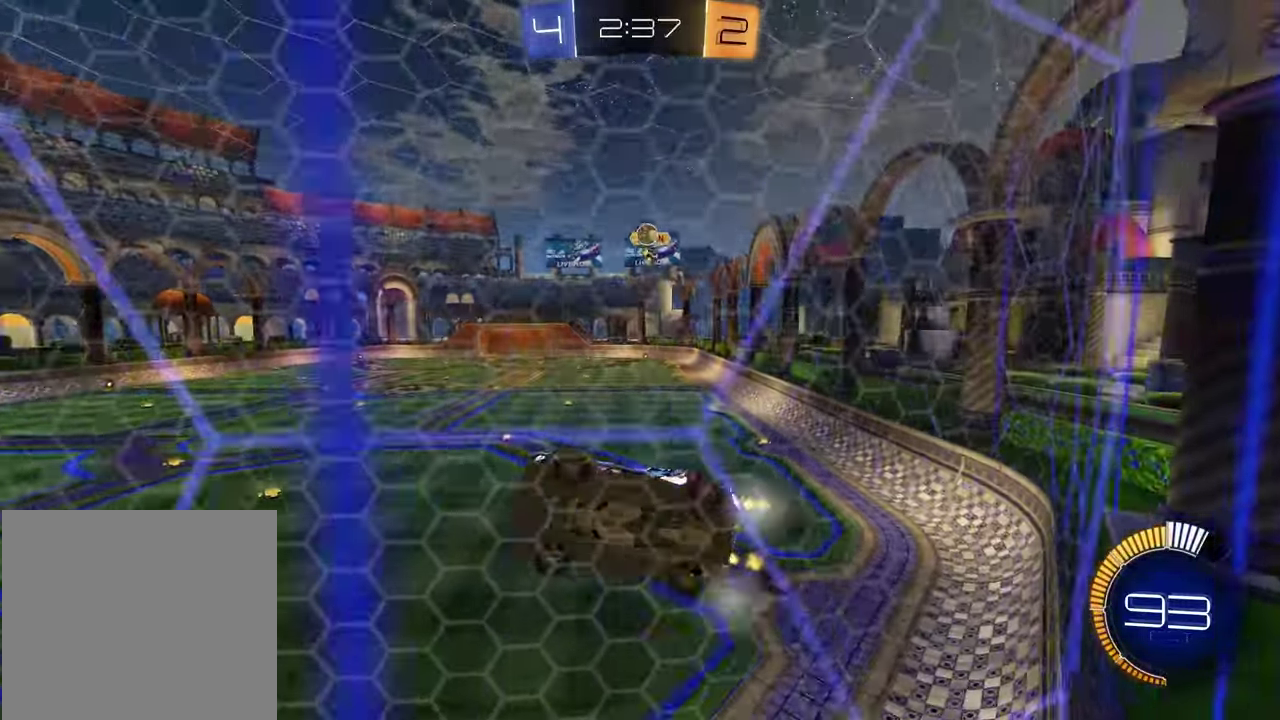
{"dt_ms": 500, "buttons": ["R2"], "left_stick": "center", "right_stick": "center", "events": [[83, "R2", "down"], [100, "L2", "up"], [133, "left_stick", "center"]]}
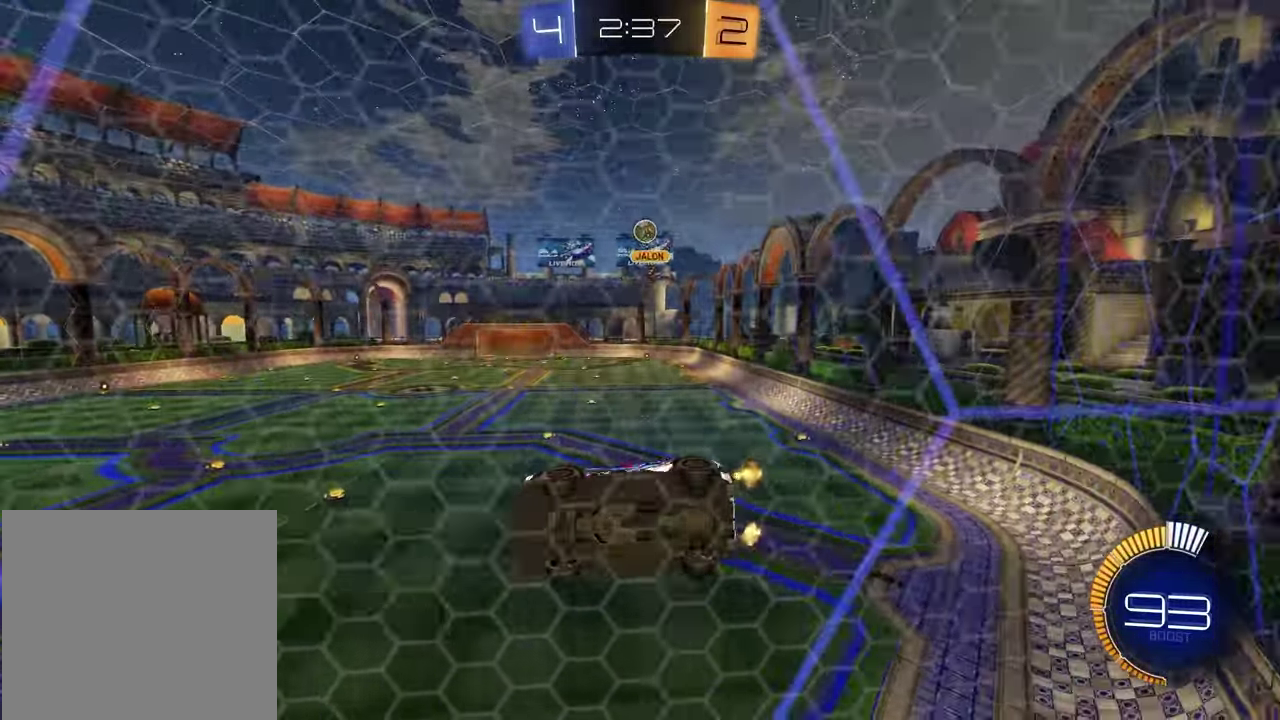
{"dt_ms": 400, "buttons": ["R2"], "left_stick": "center", "right_stick": "center", "events": [[33, "L2", "down"], [33, "R2", "up"], [100, "left_stick", "right"], [200, "L2", "up"], [267, "R2", "down"], [300, "left_stick", "center"]]}
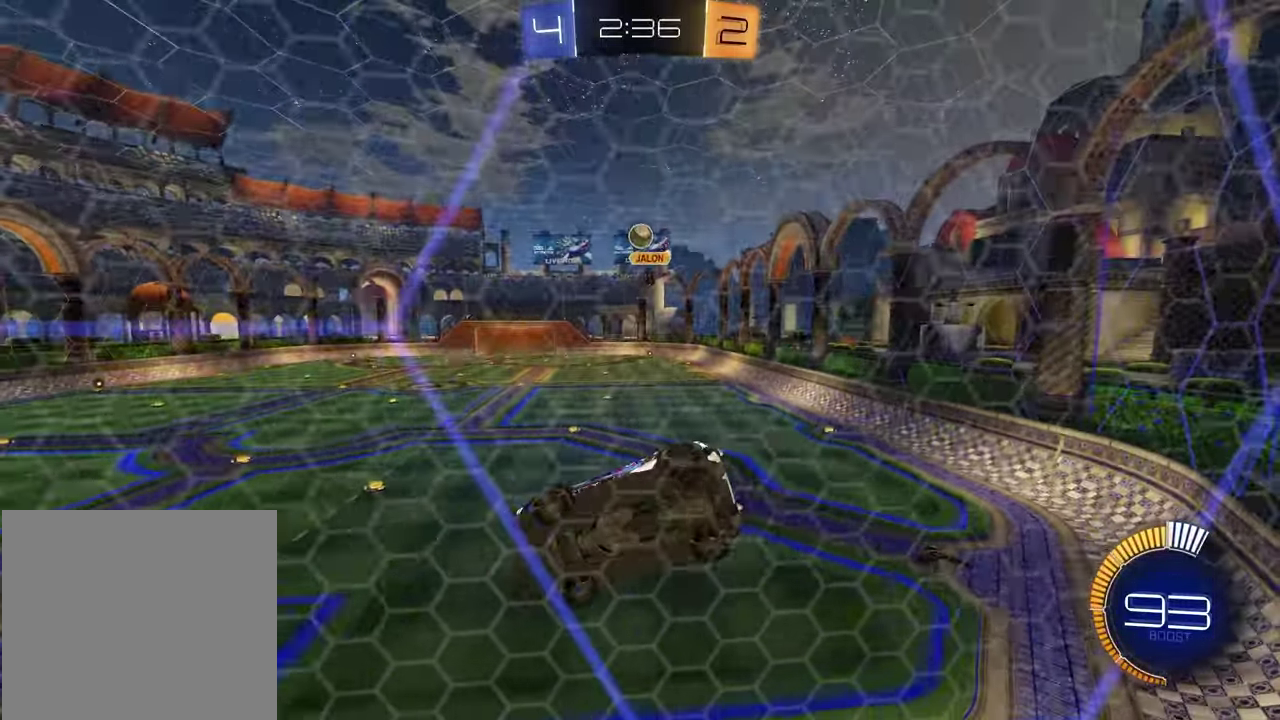
{"dt_ms": 800, "buttons": ["R2"], "left_stick": "center", "right_stick": "center", "events": [[317, "R2", "up"], [417, "left_stick", "right"], [533, "R2", "down"], [783, "left_stick", "center"]]}
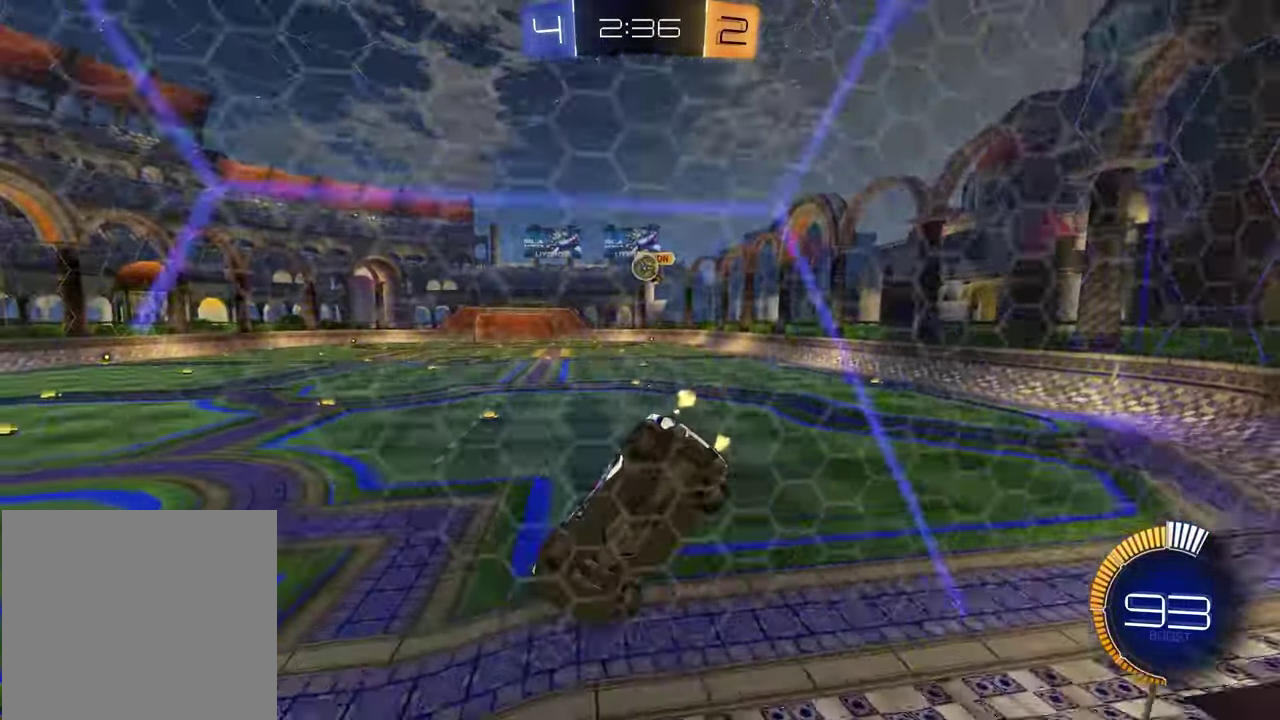
{"dt_ms": 300, "buttons": ["L2"], "left_stick": "left", "right_stick": "center", "events": [[250, "left_stick", "left"], [267, "L2", "down"], [283, "R2", "up"]]}
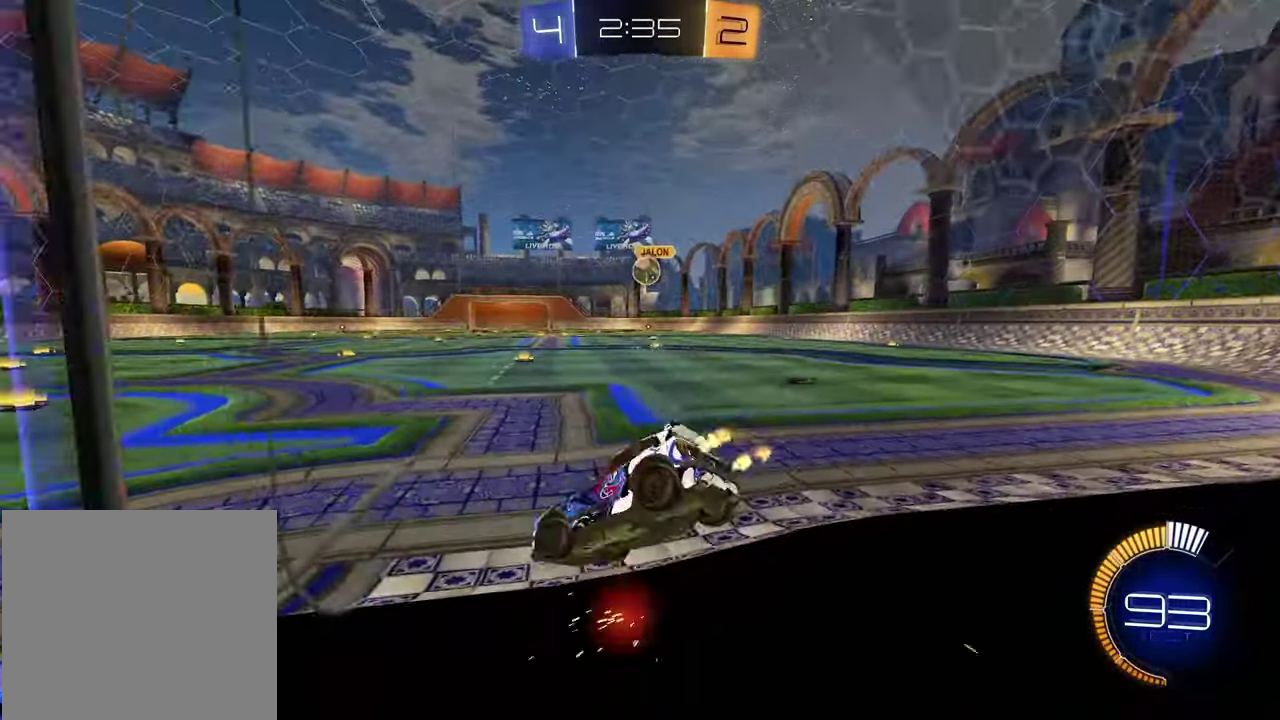
{"dt_ms": 600, "buttons": [], "left_stick": "center", "right_stick": "center", "events": [[167, "L2", "up"], [167, "R2", "down"], [267, "left_stick", "center"], [417, "left_stick", "left"], [550, "left_stick", "center"], [583, "R2", "up"]]}
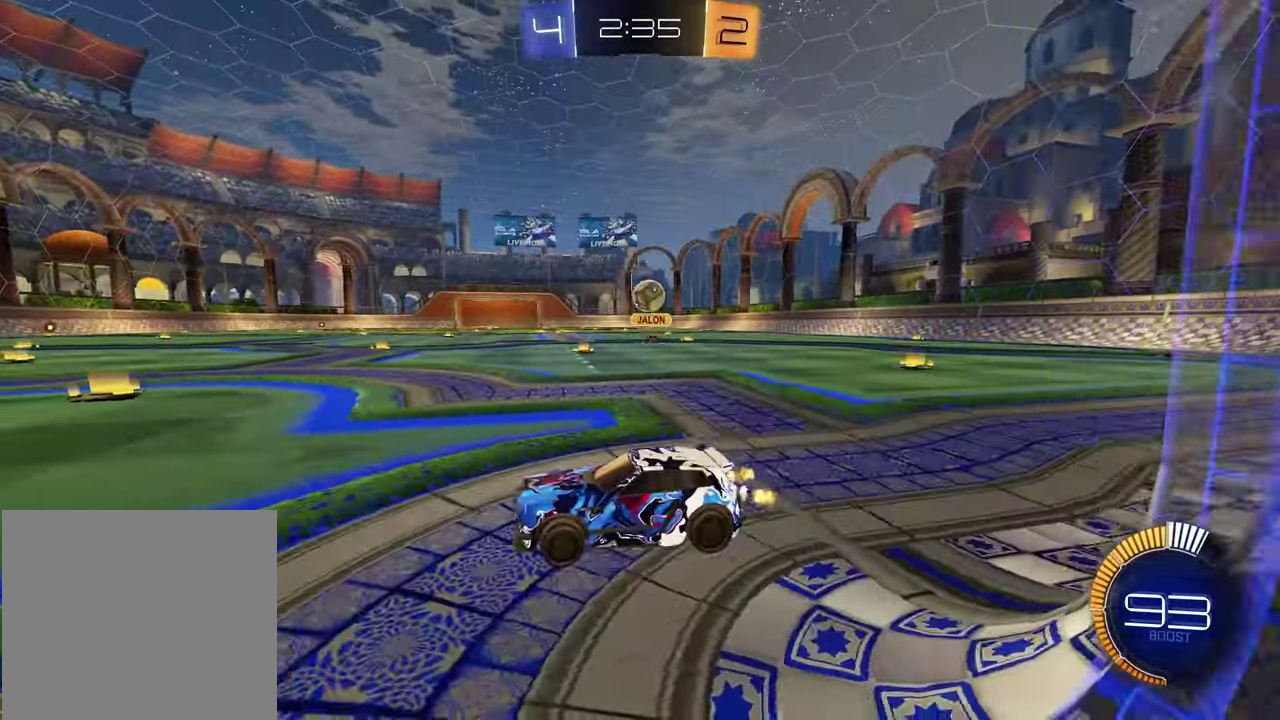
{"dt_ms": 400, "buttons": ["R2"], "left_stick": "right", "right_stick": "center", "events": [[67, "L2", "down"], [217, "L2", "up"], [217, "left_stick", "right"], [250, "R2", "down"]]}
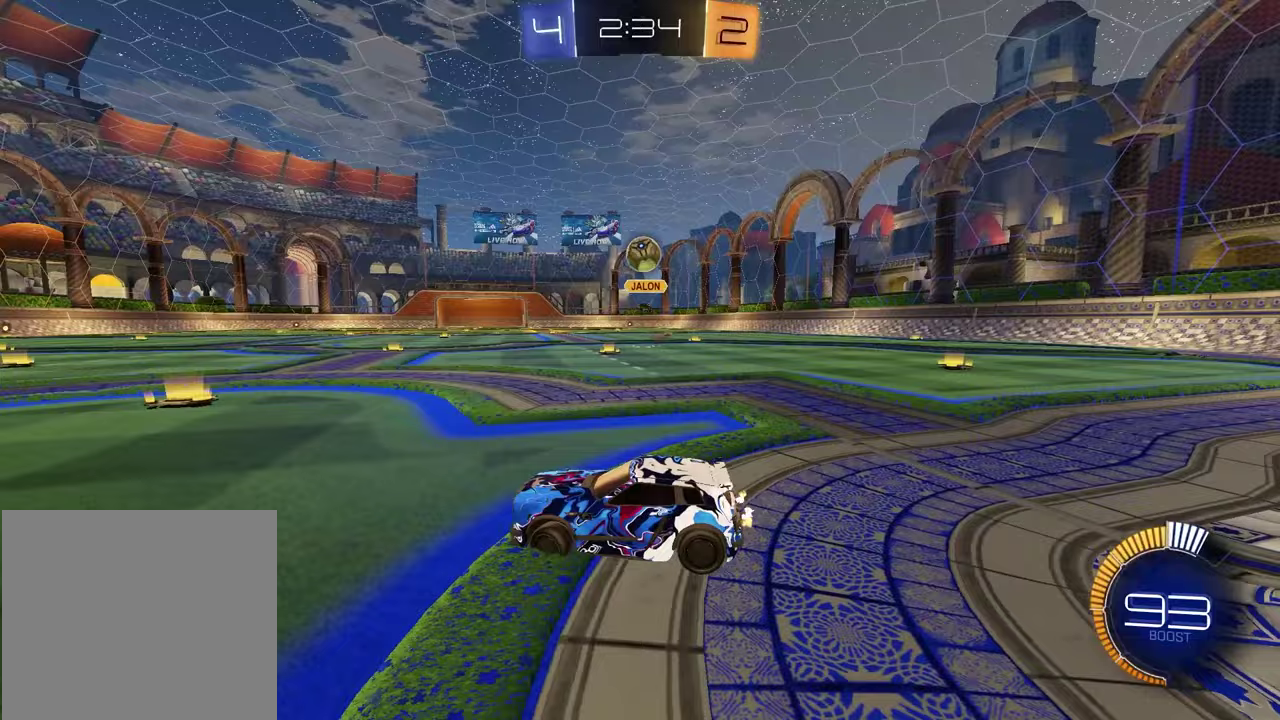
{"dt_ms": 600, "buttons": ["R2"], "left_stick": "center", "right_stick": "center", "events": [[50, "R2", "up"], [83, "left_stick", "center"], [133, "L2", "down"], [150, "left_stick", "left"], [200, "L2", "up"], [317, "left_stick", "center"], [550, "R2", "down"]]}
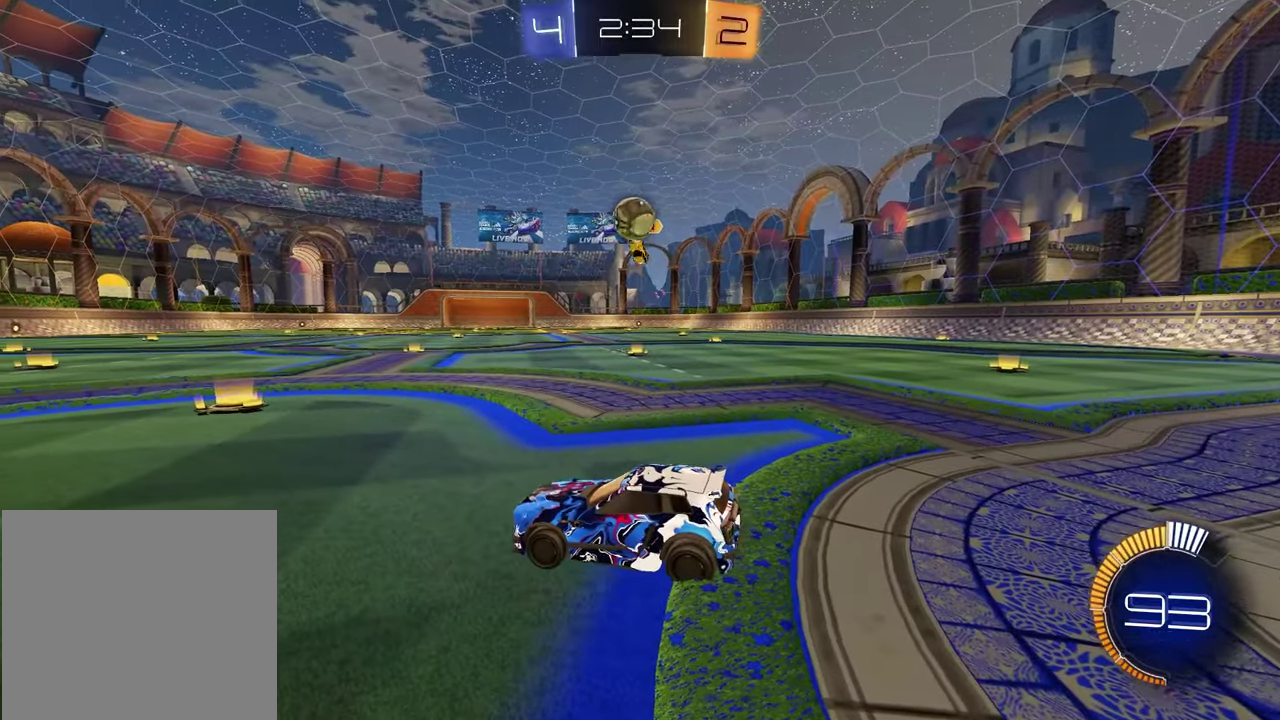
{"dt_ms": 400, "buttons": ["CROSS", "R2"], "left_stick": "down", "right_stick": "center", "events": [[133, "R2", "up"], [317, "CROSS", "down"], [317, "R2", "down"], [350, "left_stick", "down"]]}
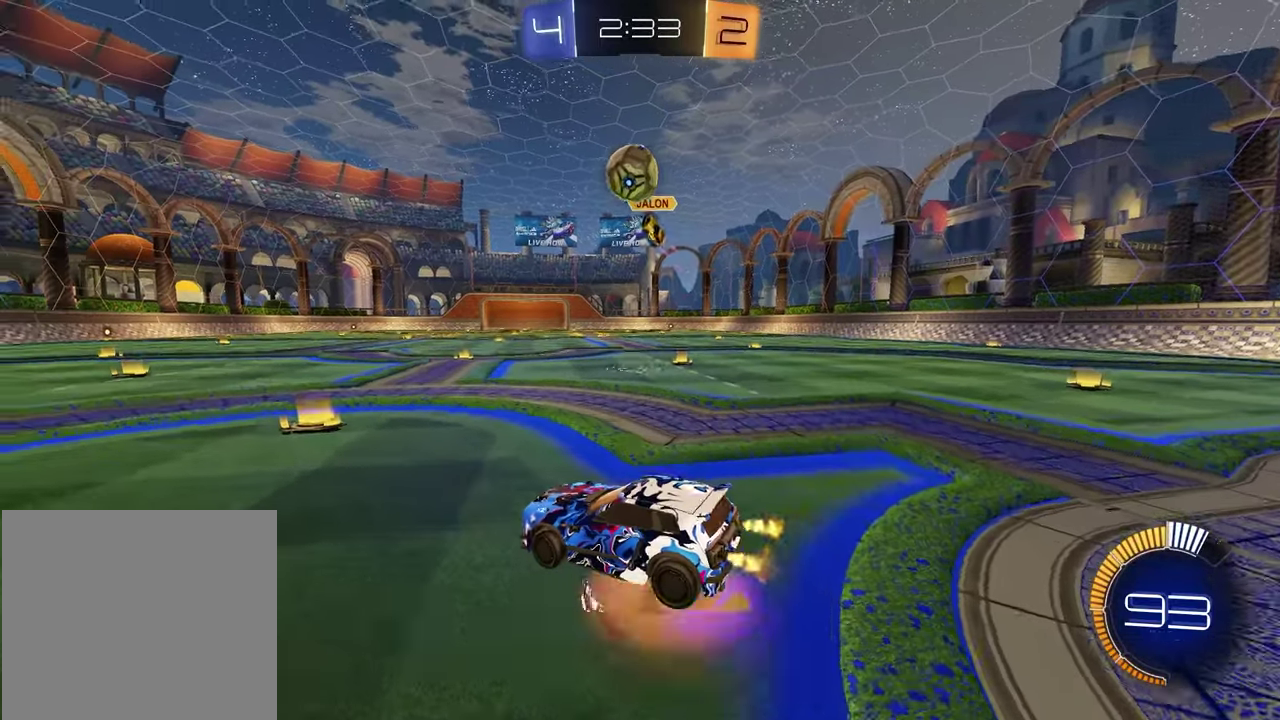
{"dt_ms": 600, "buttons": ["R1", "R2"], "left_stick": "up-right", "right_stick": "center"}
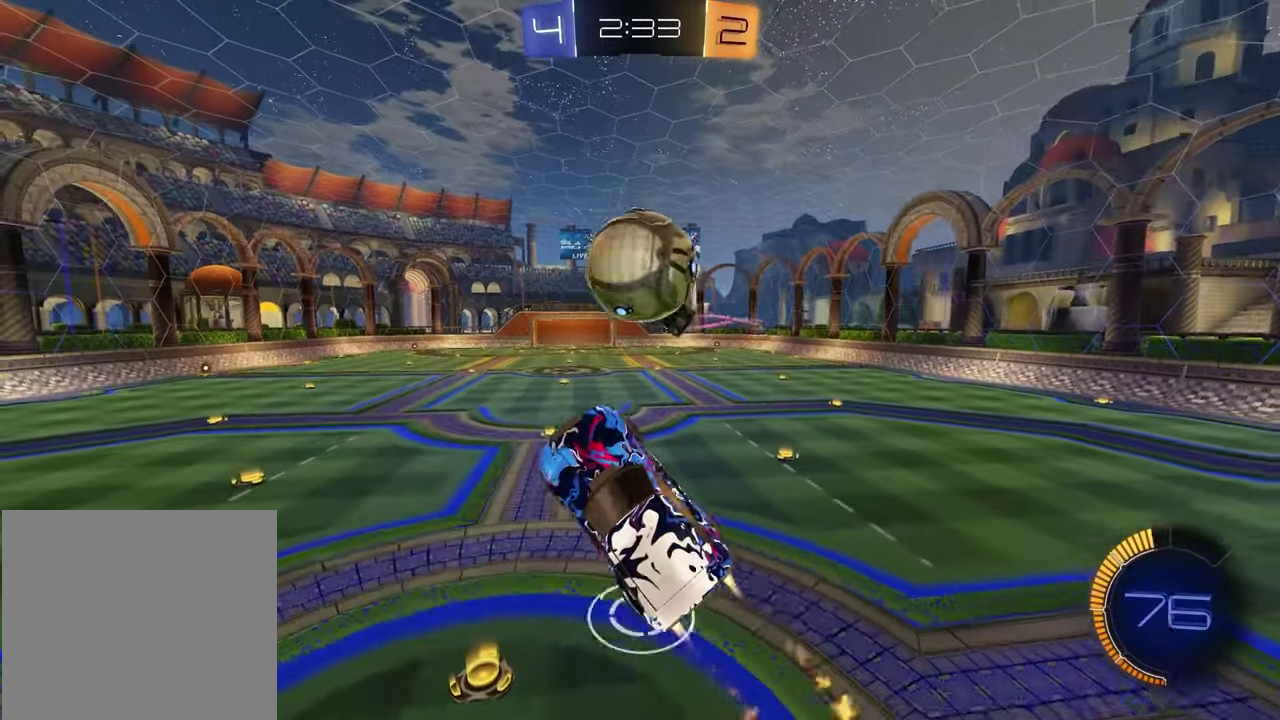
{"dt_ms": 400, "buttons": [], "left_stick": "up", "right_stick": "center"}
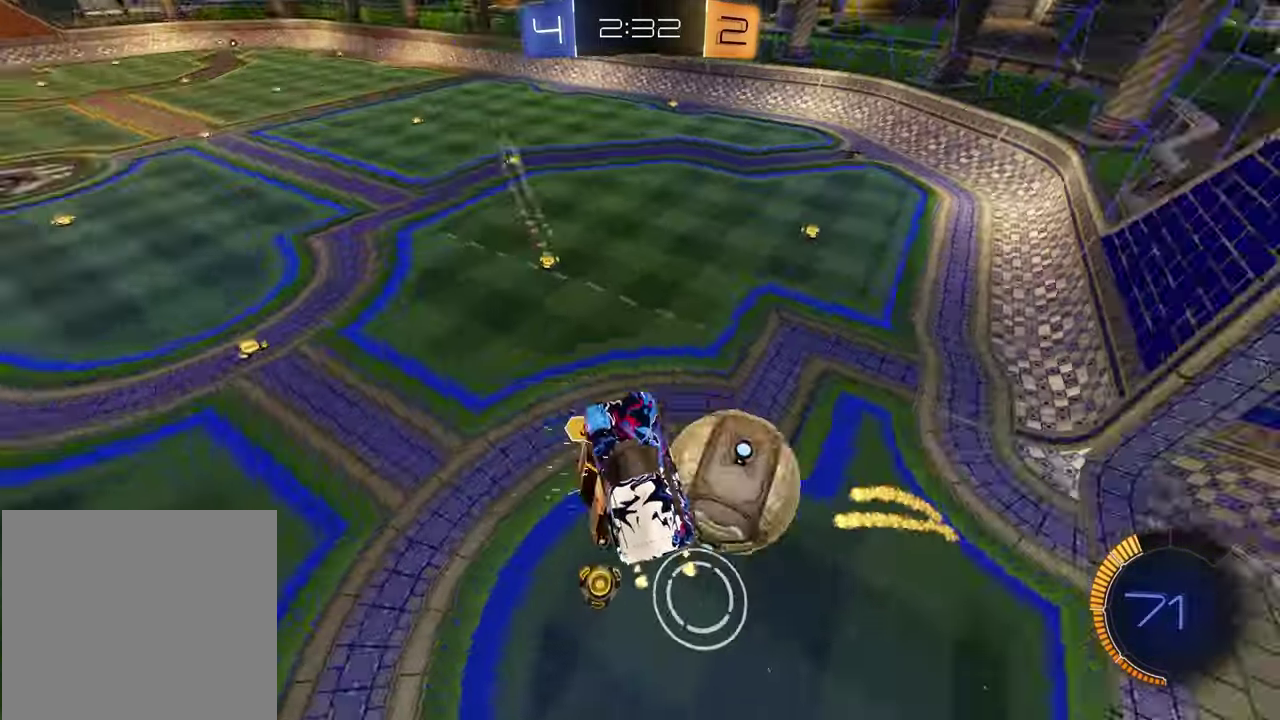
{"dt_ms": 500, "buttons": ["SQUARE", "R1", "R2"], "left_stick": "up-right", "right_stick": "center", "events": [[117, "left_stick", "up-right"], [167, "left_stick", "right"], [267, "R2", "down"], [317, "R1", "down"], [317, "left_stick", "down"], [333, "CROSS", "down"], [450, "SQUARE", "down"], [467, "CROSS", "up"], [500, "left_stick", "up-right"]]}
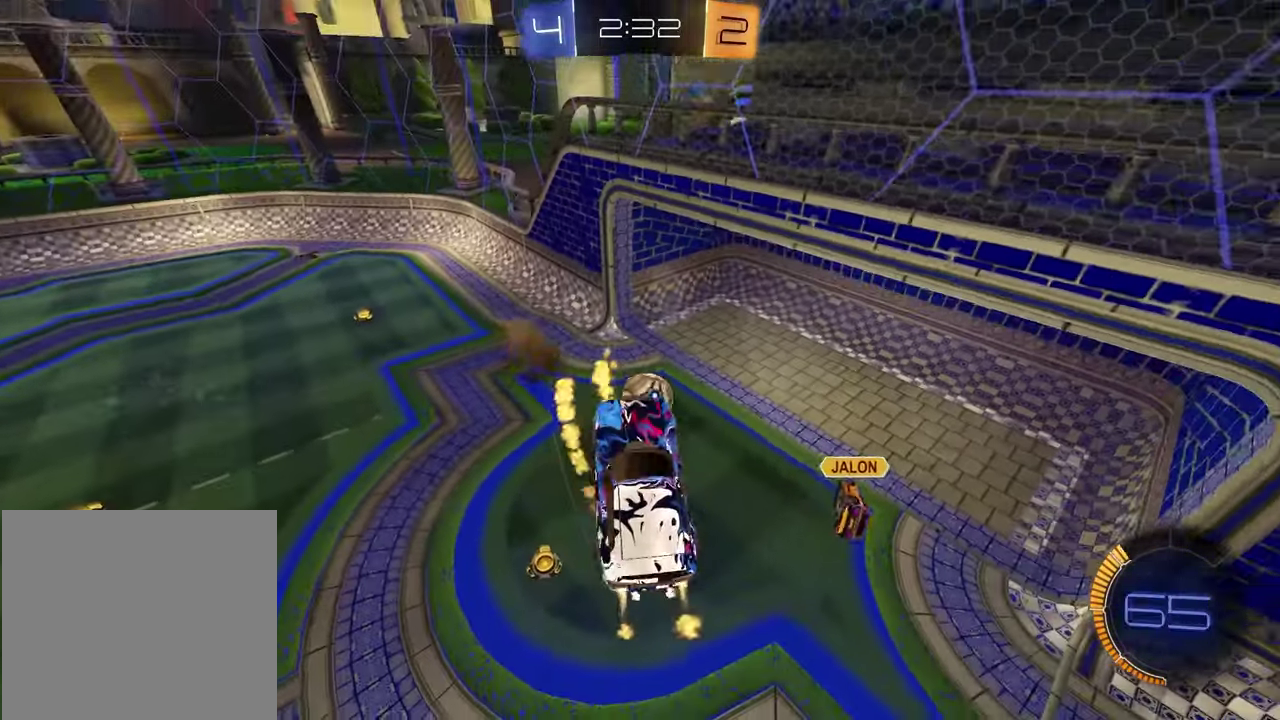
{"dt_ms": 500, "buttons": ["SQUARE", "R1", "R2"], "left_stick": "up", "right_stick": "center", "events": [[167, "left_stick", "down"], [217, "left_stick", "down-left"], [283, "left_stick", "left"], [433, "left_stick", "up"]]}
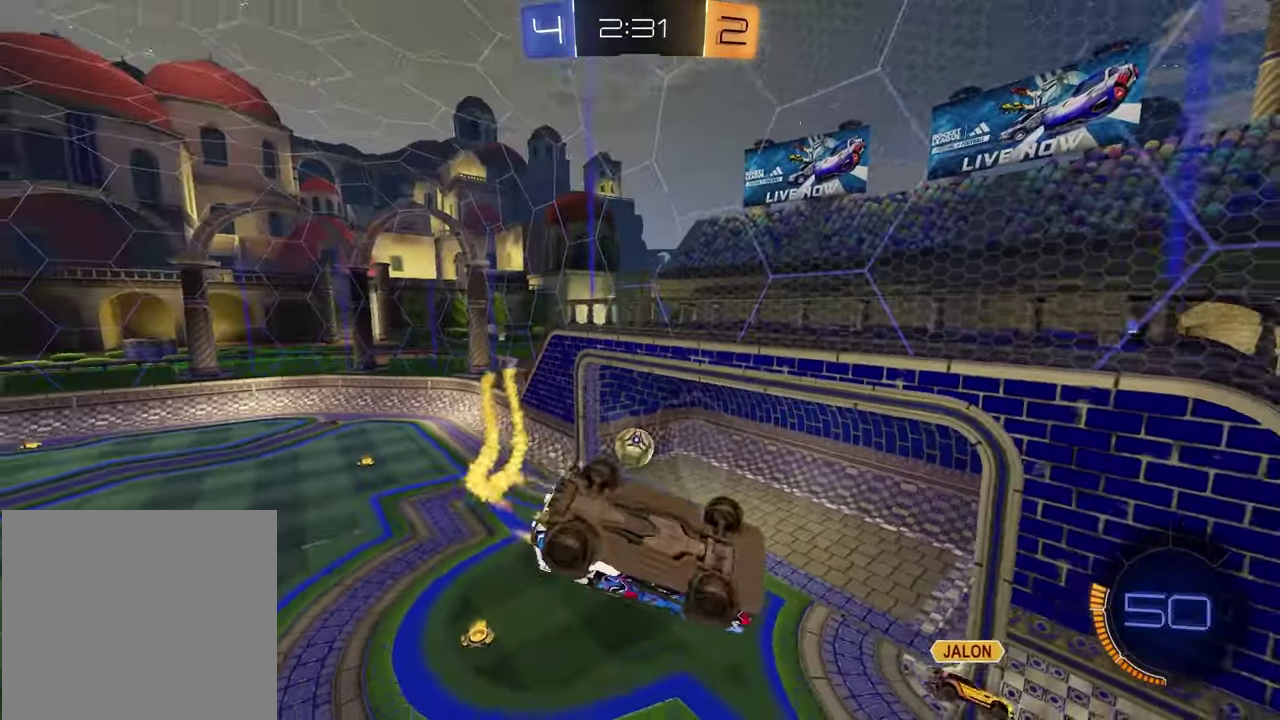
{"dt_ms": 400, "buttons": [], "left_stick": "center", "right_stick": "center", "events": [[67, "left_stick", "up-right"], [250, "SQUARE", "up"], [250, "left_stick", "down-left"], [333, "R1", "up"], [367, "R2", "up"], [367, "left_stick", "center"]]}
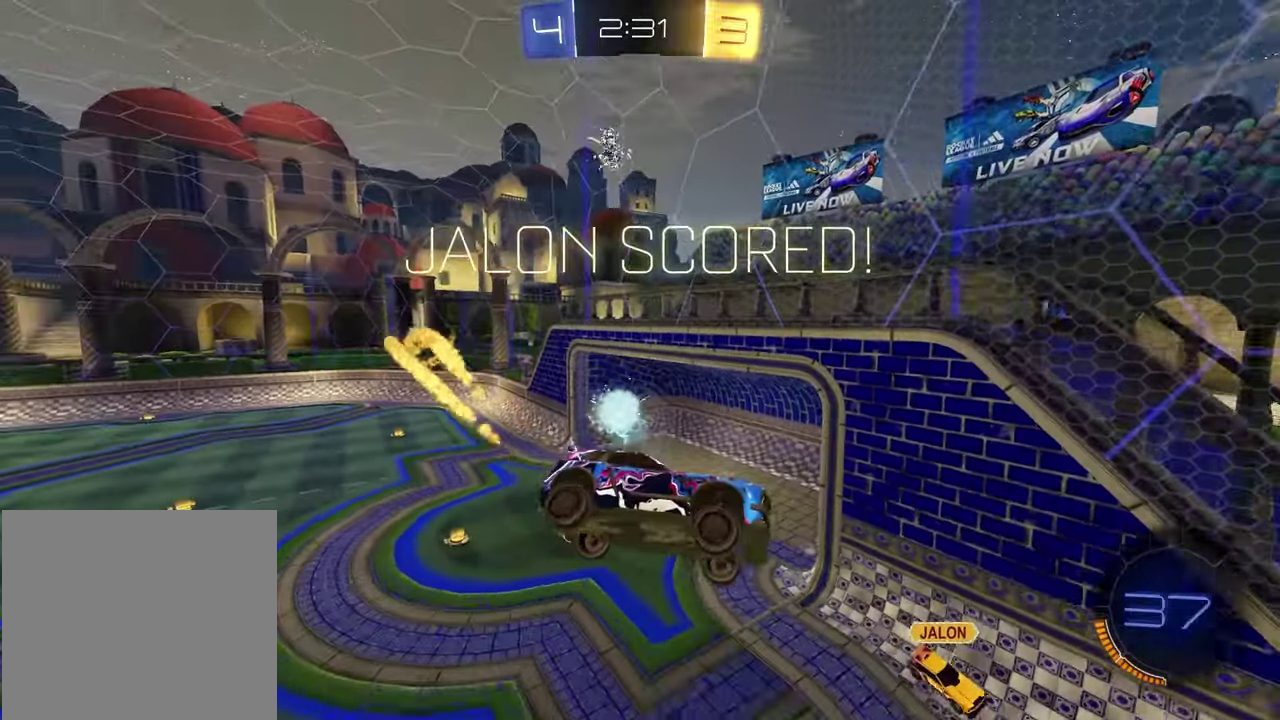
{"dt_ms": 600, "buttons": [], "left_stick": "up-right", "right_stick": "center", "events": [[67, "TRIANGLE", "down"], [183, "TRIANGLE", "up"], [283, "left_stick", "up"], [400, "left_stick", "up-right"]]}
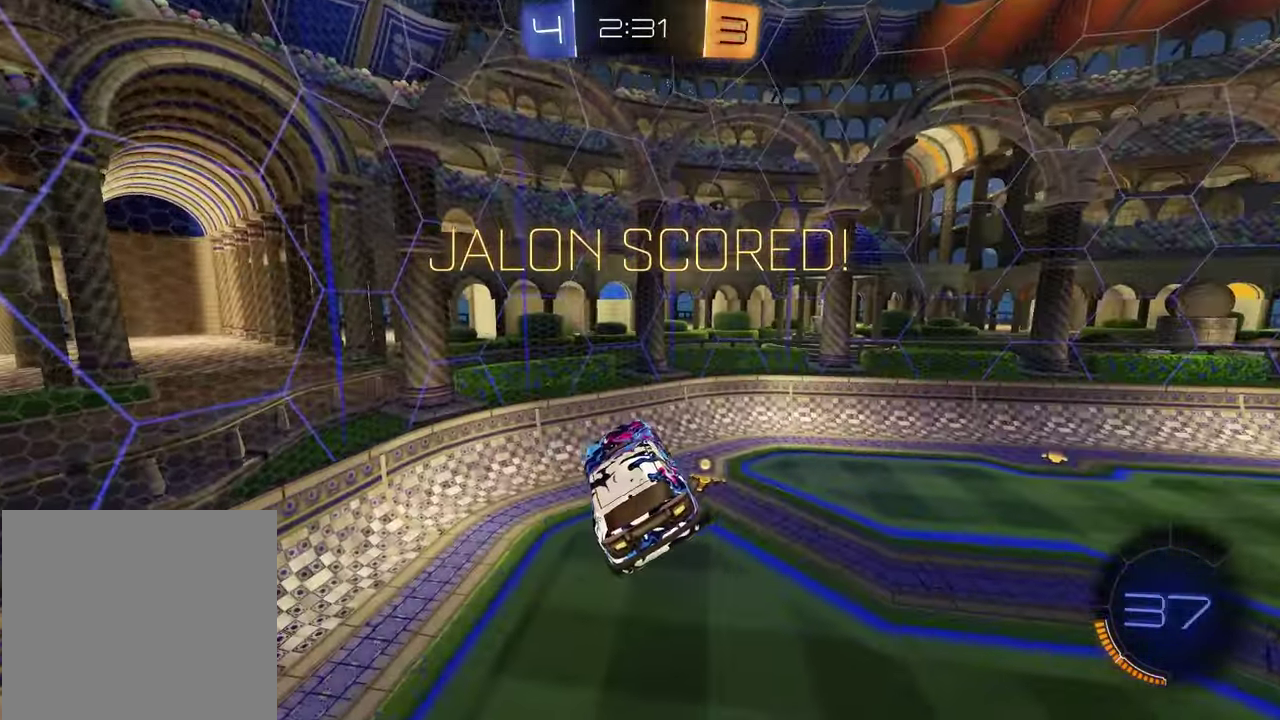
{"dt_ms": 300, "buttons": ["R1"], "left_stick": "center", "right_stick": "center", "events": [[100, "SQUARE", "down"], [267, "left_stick", "center"], [283, "R1", "down"], [283, "SQUARE", "up"]]}
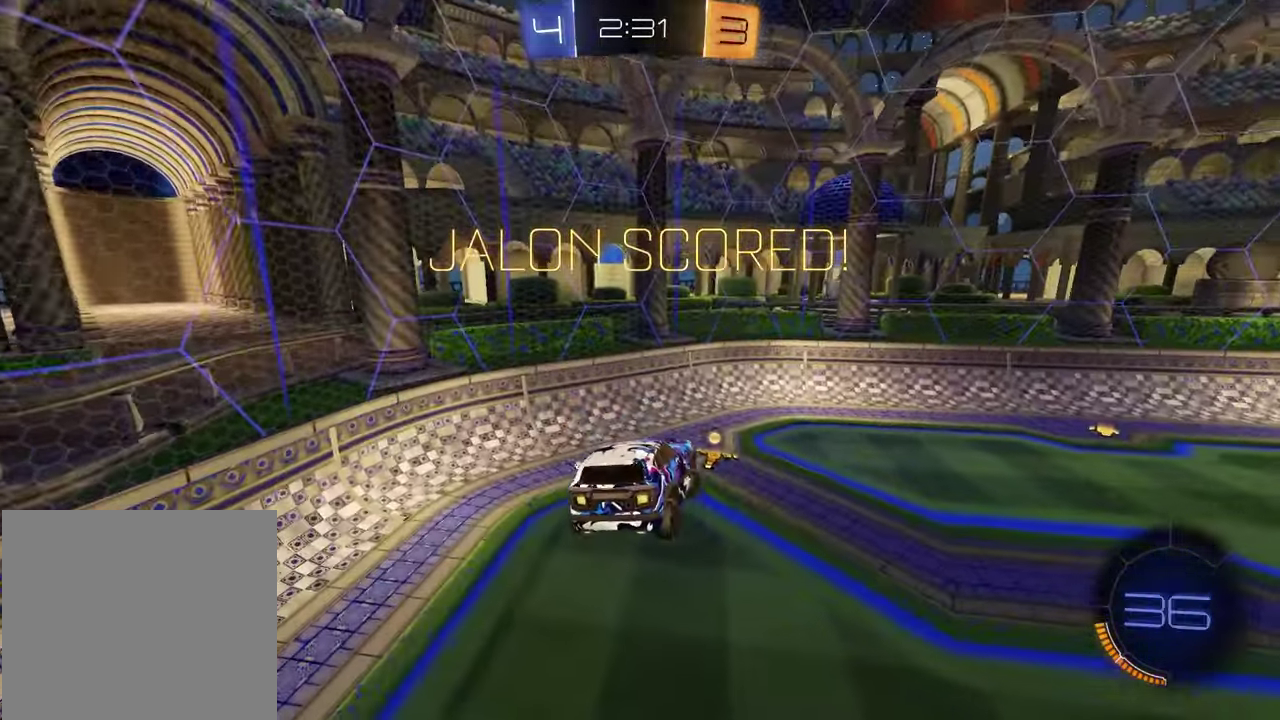
{"dt_ms": 900, "buttons": ["CROSS", "L1", "R1", "R2"], "left_stick": "down-left", "right_stick": "center", "events": [[33, "left_stick", "down-left"], [67, "L1", "down"], [217, "L1", "up"], [417, "R2", "down"], [583, "left_stick", "center"], [633, "left_stick", "right"], [717, "CROSS", "down"], [833, "L1", "down"], [850, "left_stick", "down-left"]]}
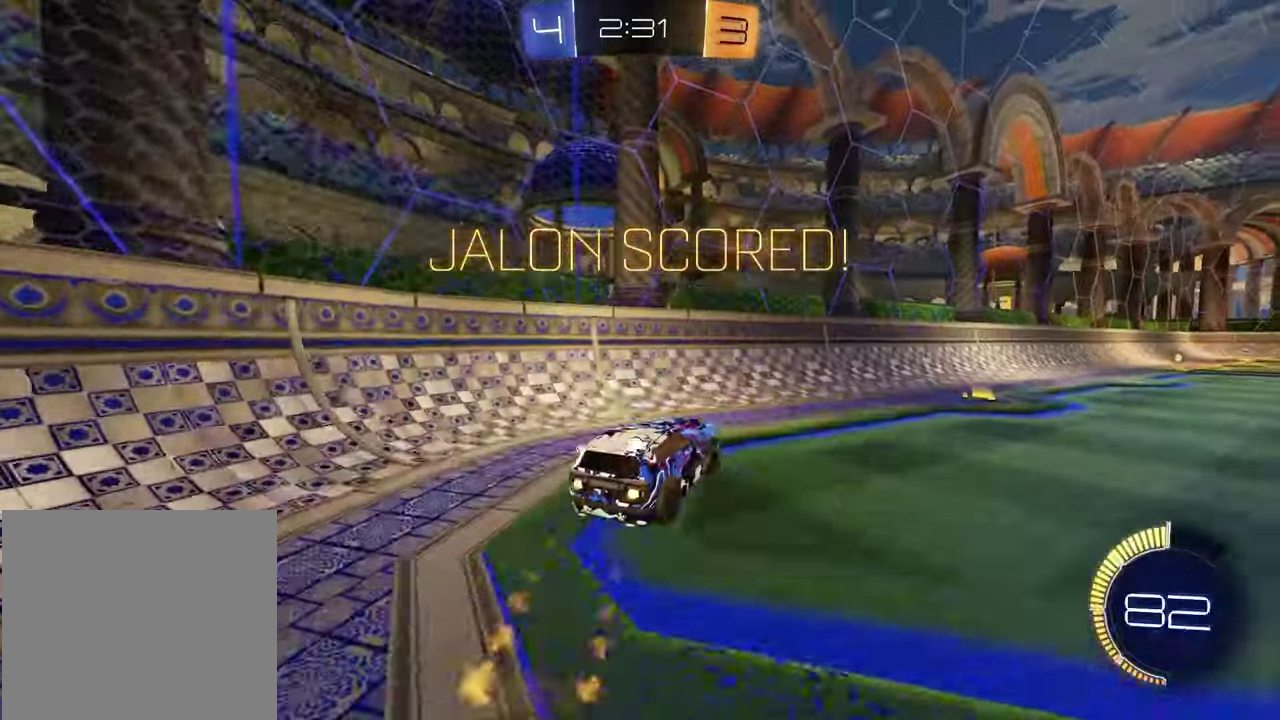
{"dt_ms": 300, "buttons": ["CROSS", "R1", "R2"], "left_stick": "up-right", "right_stick": "center", "events": [[33, "CROSS", "up"], [117, "R1", "up"], [133, "L1", "up"], [200, "left_stick", "up-right"], [233, "CROSS", "down"], [250, "R1", "down"]]}
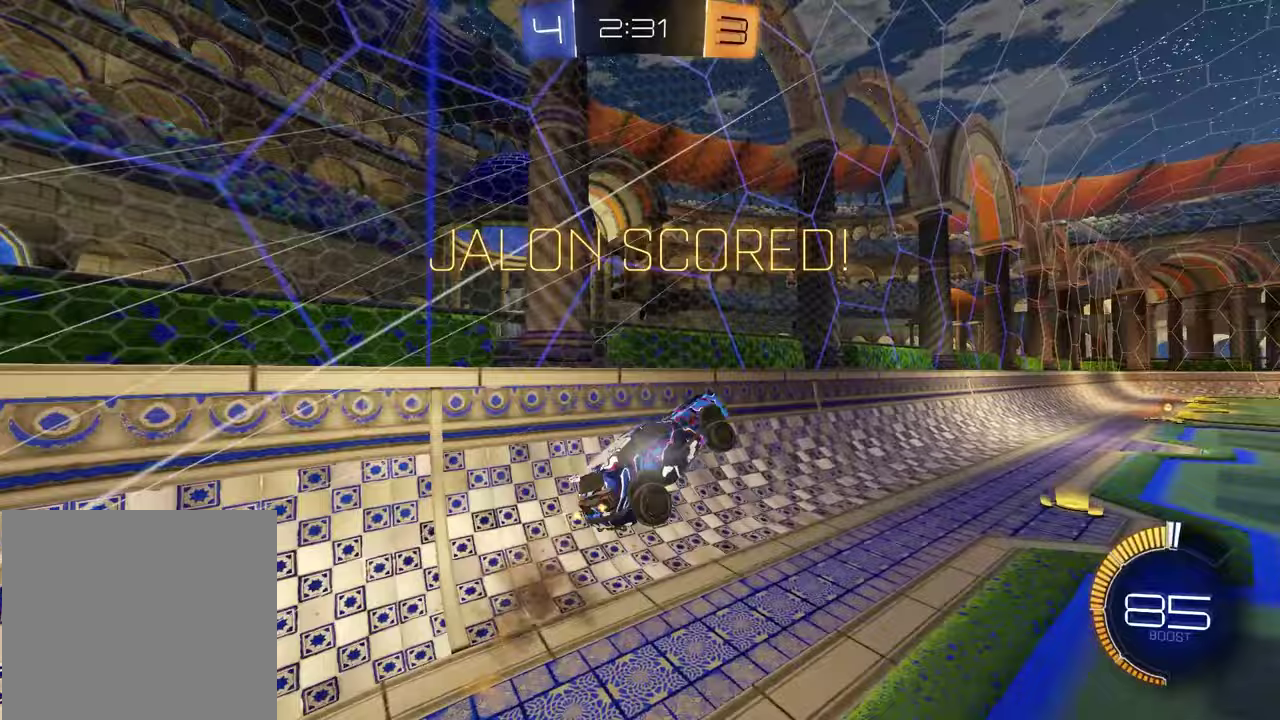
{"dt_ms": 600, "buttons": ["R1", "R2"], "left_stick": "up-right", "right_stick": "center", "events": [[50, "left_stick", "down-right"], [67, "CROSS", "up"], [317, "left_stick", "center"], [367, "left_stick", "up"], [383, "CROSS", "down"], [467, "CROSS", "up"], [533, "CROSS", "down"], [550, "left_stick", "up-right"], [600, "CROSS", "up"]]}
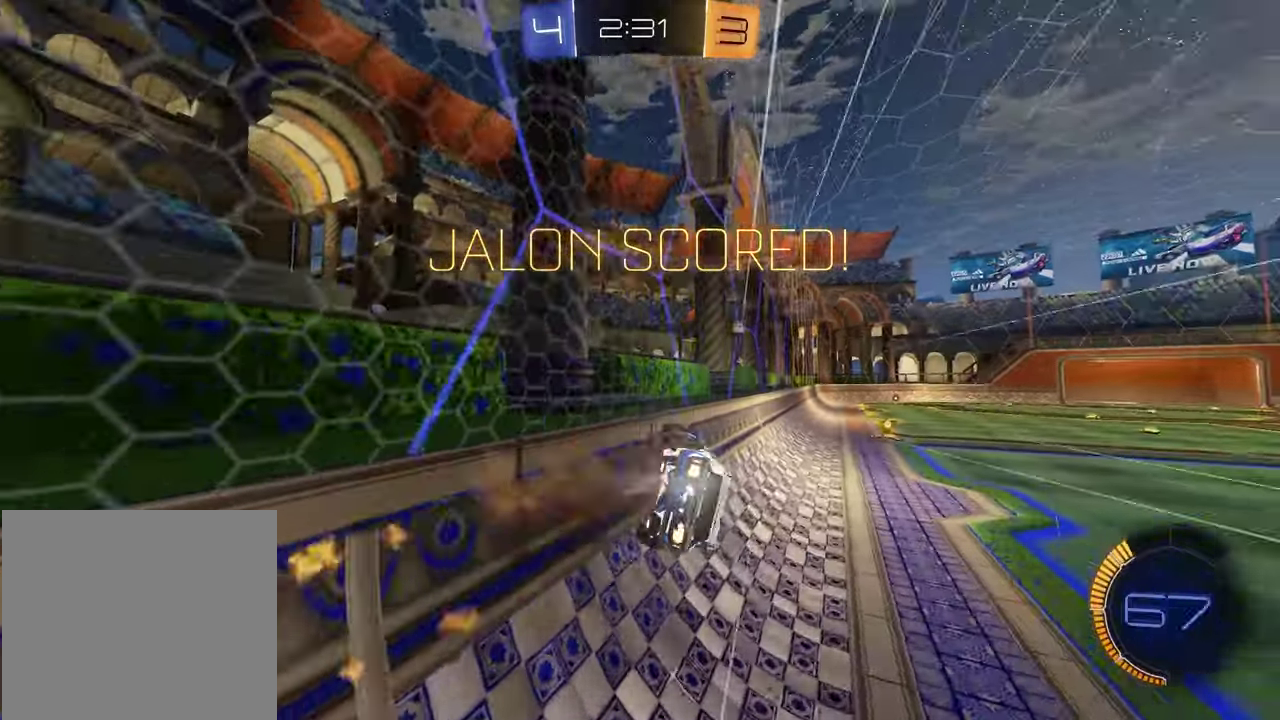
{"dt_ms": 400, "buttons": ["R1"], "left_stick": "down-right", "right_stick": "center", "events": [[67, "CROSS", "down"], [133, "left_stick", "down-right"], [183, "CROSS", "up"], [183, "R1", "up"], [183, "R2", "up"], [183, "left_stick", "down"], [300, "left_stick", "down-right"], [350, "R1", "down"]]}
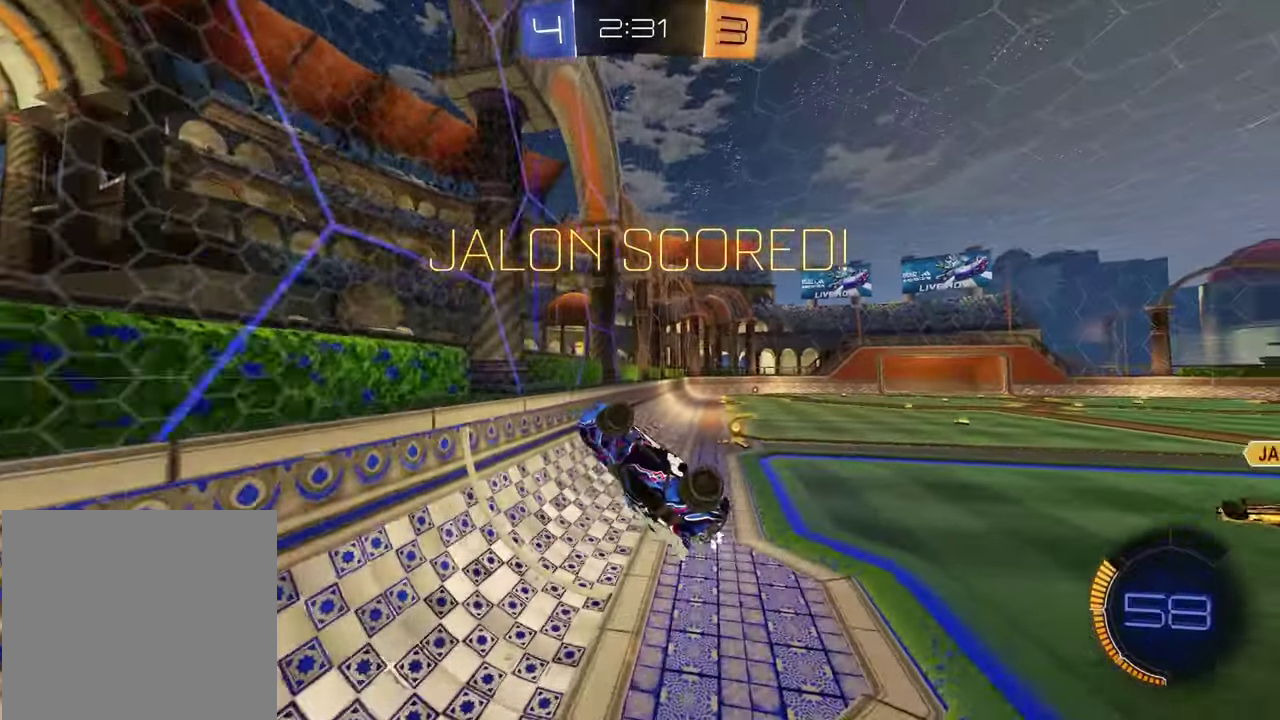
{"dt_ms": 500, "buttons": [], "left_stick": "center", "right_stick": "center", "events": [[133, "R1", "up"], [250, "left_stick", "center"], [267, "R1", "down"], [400, "R1", "up"]]}
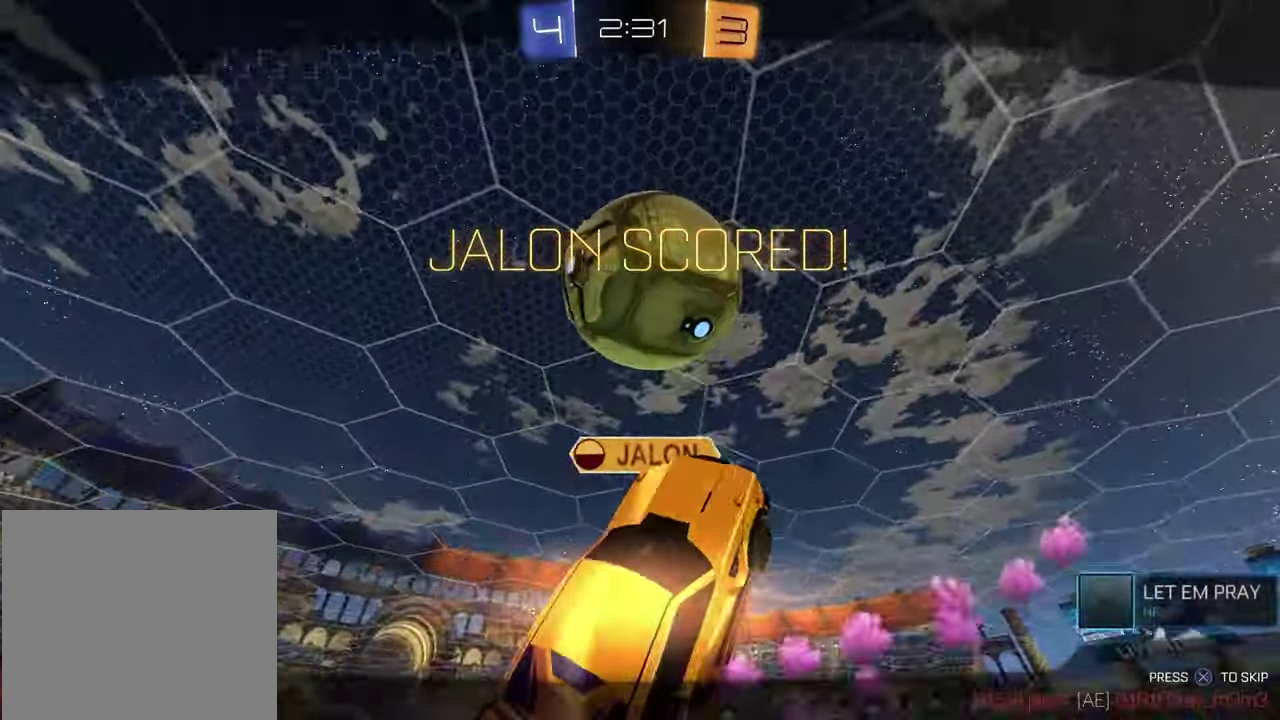
{"dt_ms": 500, "buttons": [], "left_stick": "center", "right_stick": "center", "events": [[200, "CROSS", "down"], [350, "CROSS", "up"]]}